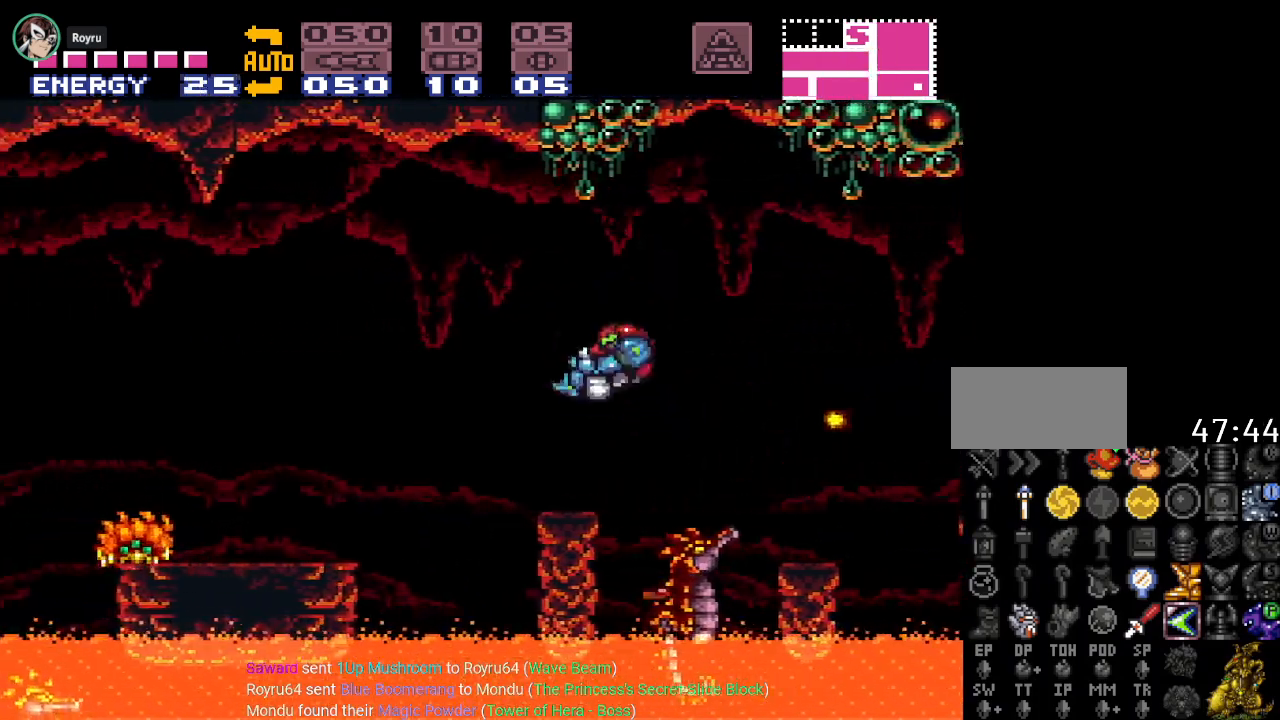
Gameplay with a controller (Nintendo layout); each line is a JSON object with the inputs held at the frame after it. "events" lists button and stick changes between this image and that frame as [ms after this image, input, new state], when the widget could be followed in between. Not read: L3 R3.
{"buttons": ["DPAD_LEFT"], "events": [[34, "DPAD_RIGHT", "down"], [117, "DPAD_RIGHT", "up"], [217, "DPAD_LEFT", "down"], [317, "B", "down"], [468, "B", "up"]]}
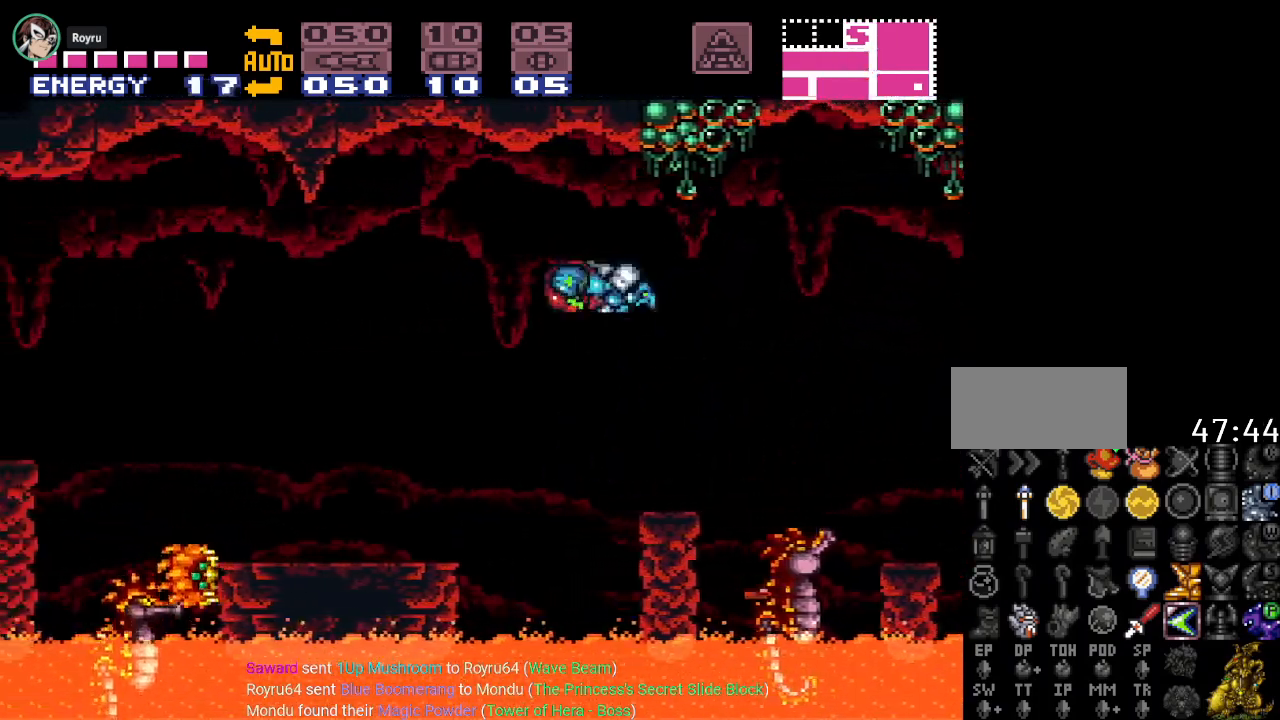
{"buttons": ["Y", "DPAD_LEFT"], "events": [[350, "Y", "down"]]}
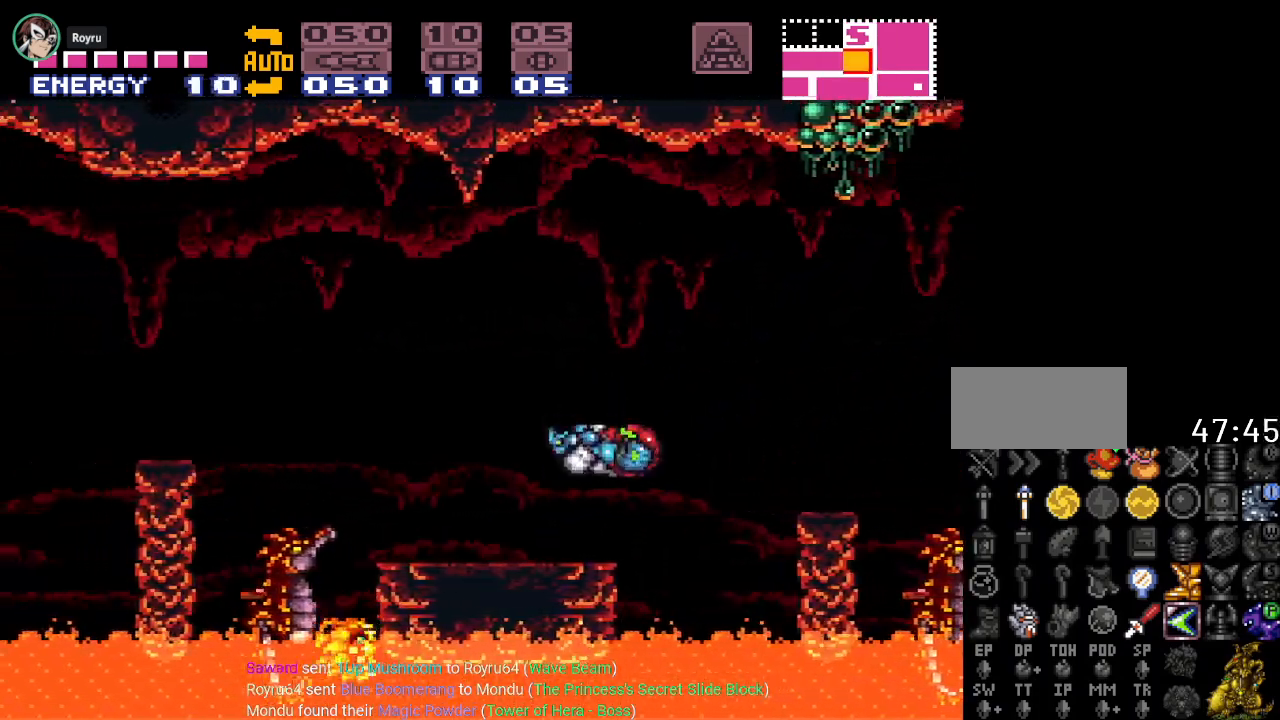
{"buttons": ["B", "Y", "DPAD_LEFT"], "events": [[351, "B", "down"]]}
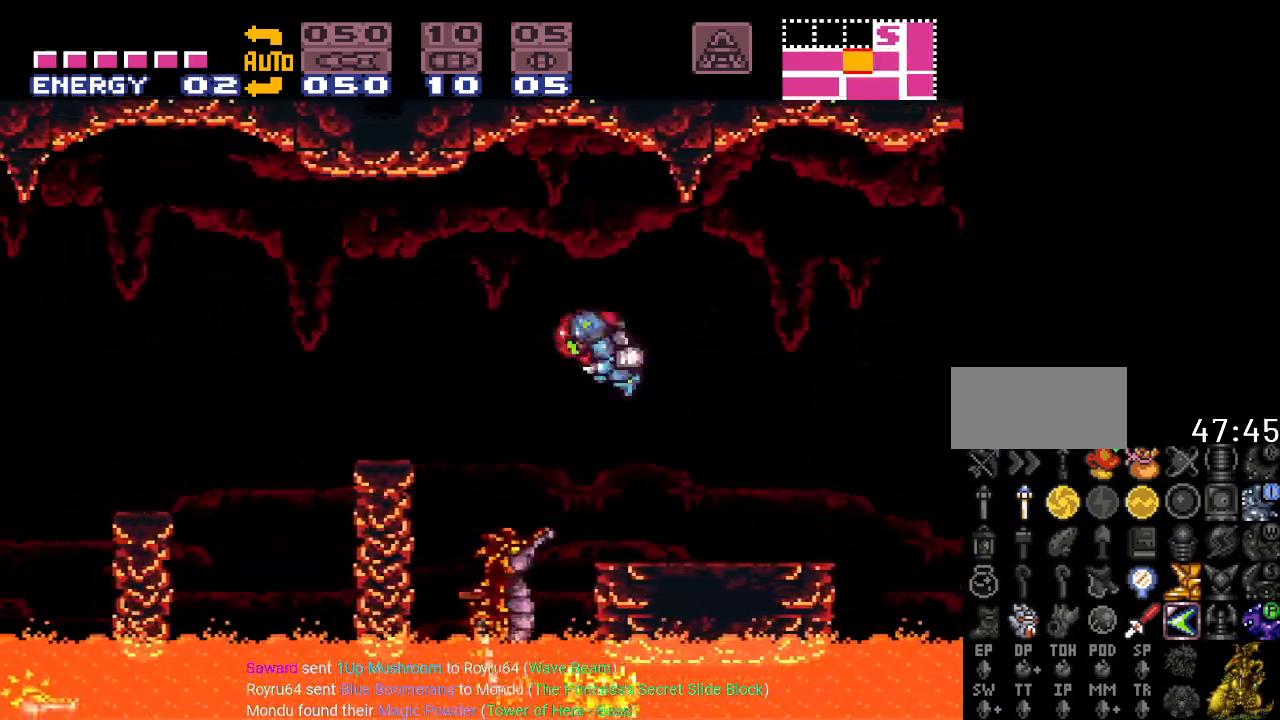
{"buttons": ["Y"], "events": [[434, "B", "up"], [467, "DPAD_LEFT", "up"]]}
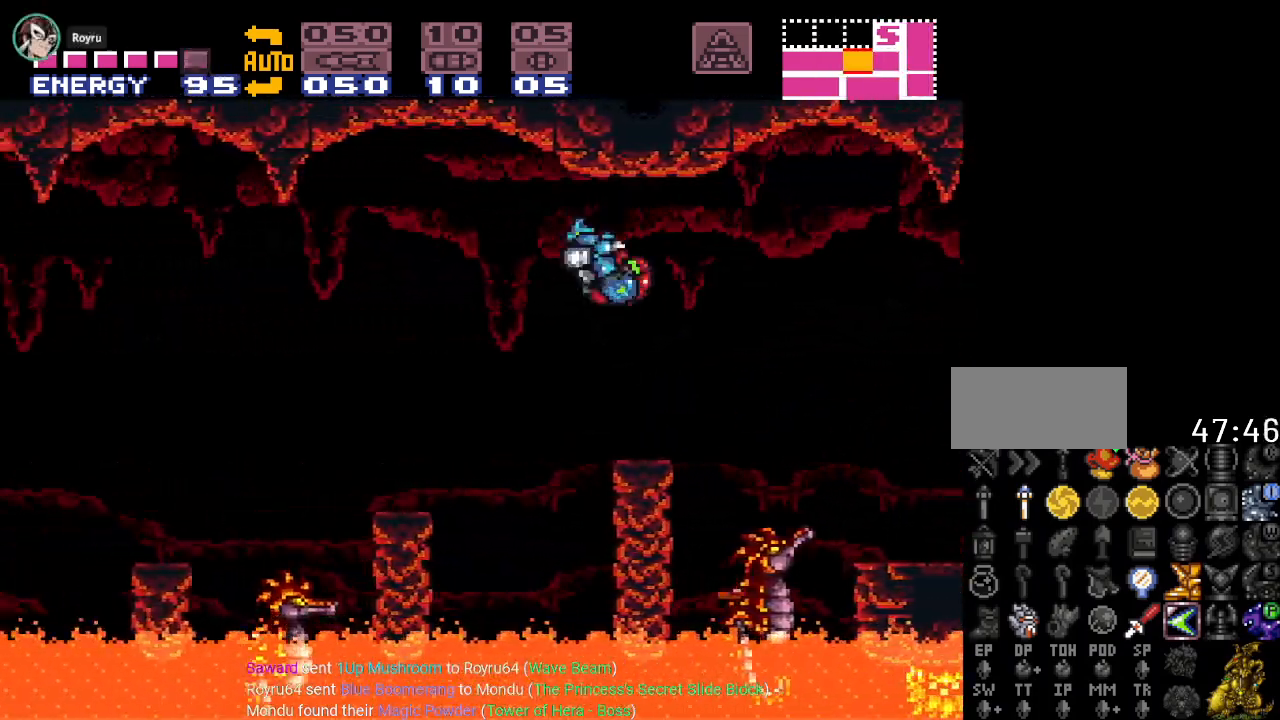
{"buttons": ["Y", "DPAD_LEFT"], "events": [[34, "DPAD_RIGHT", "down"], [317, "DPAD_RIGHT", "up"], [401, "DPAD_LEFT", "down"]]}
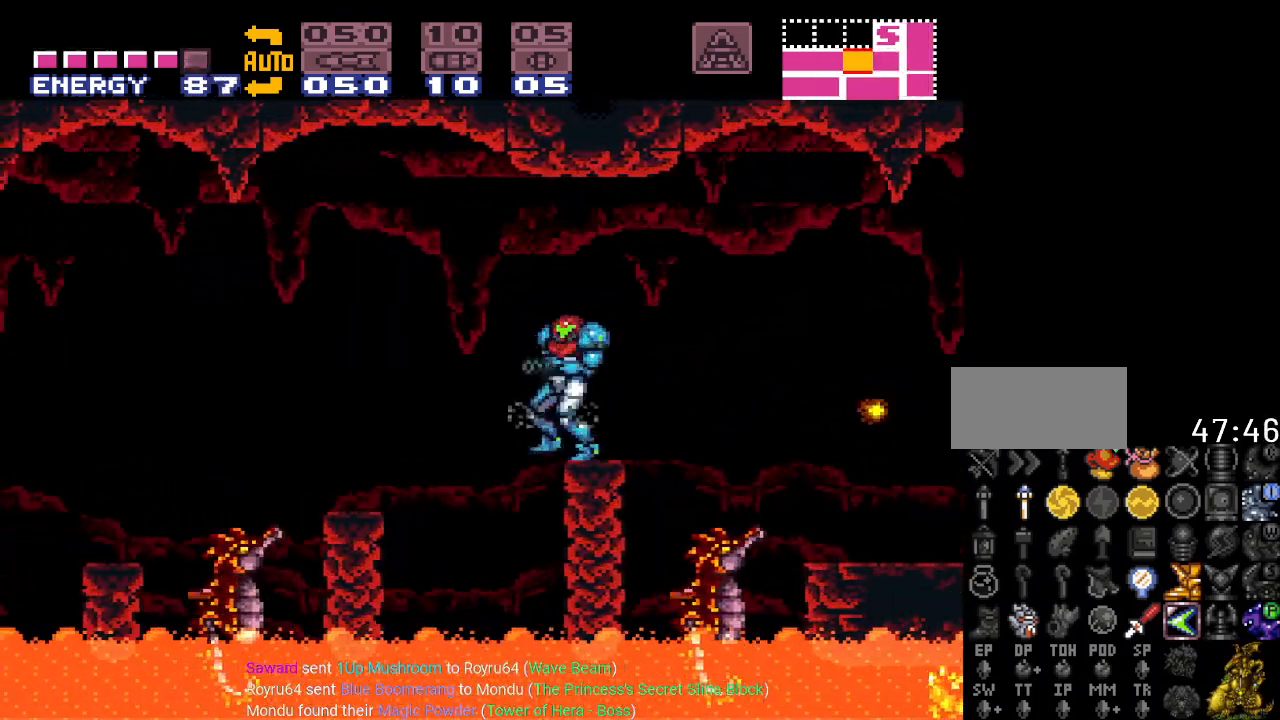
{"buttons": ["L1", "DPAD_LEFT"], "events": [[33, "B", "down"], [284, "B", "up"], [334, "L1", "down"], [334, "Y", "up"]]}
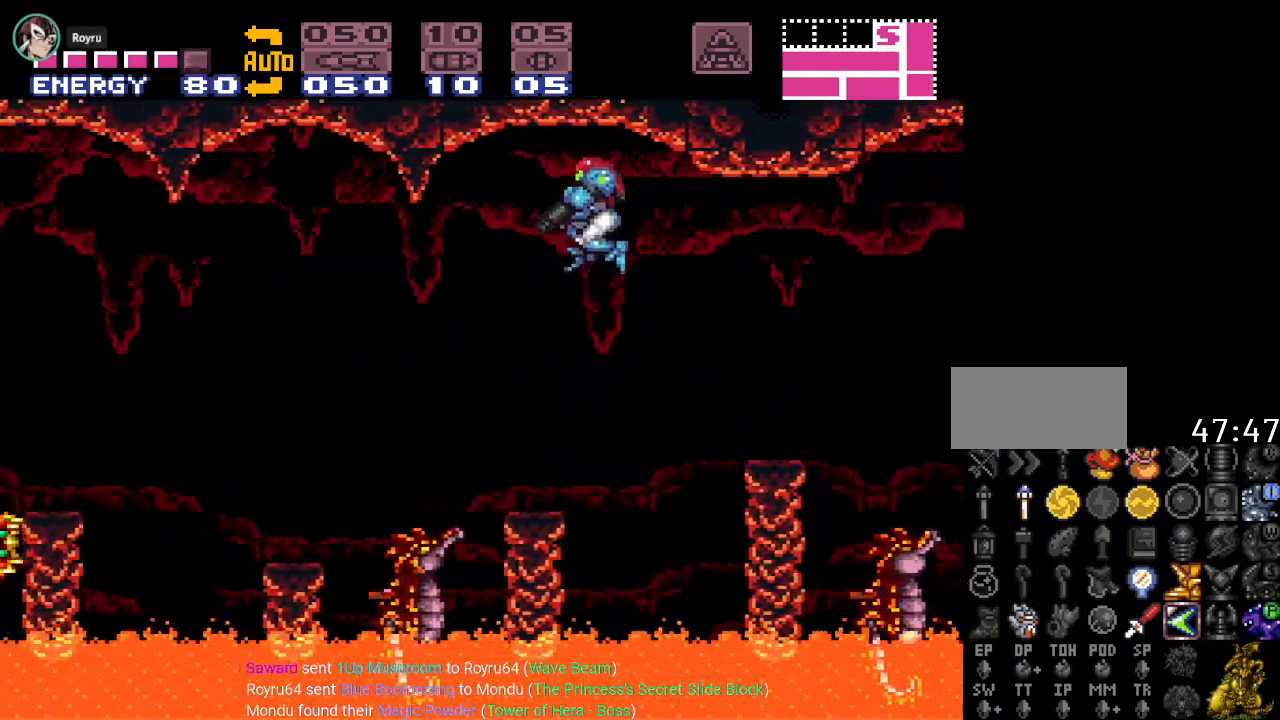
{"buttons": ["A", "L1"], "events": [[317, "DPAD_LEFT", "up"], [367, "A", "down"]]}
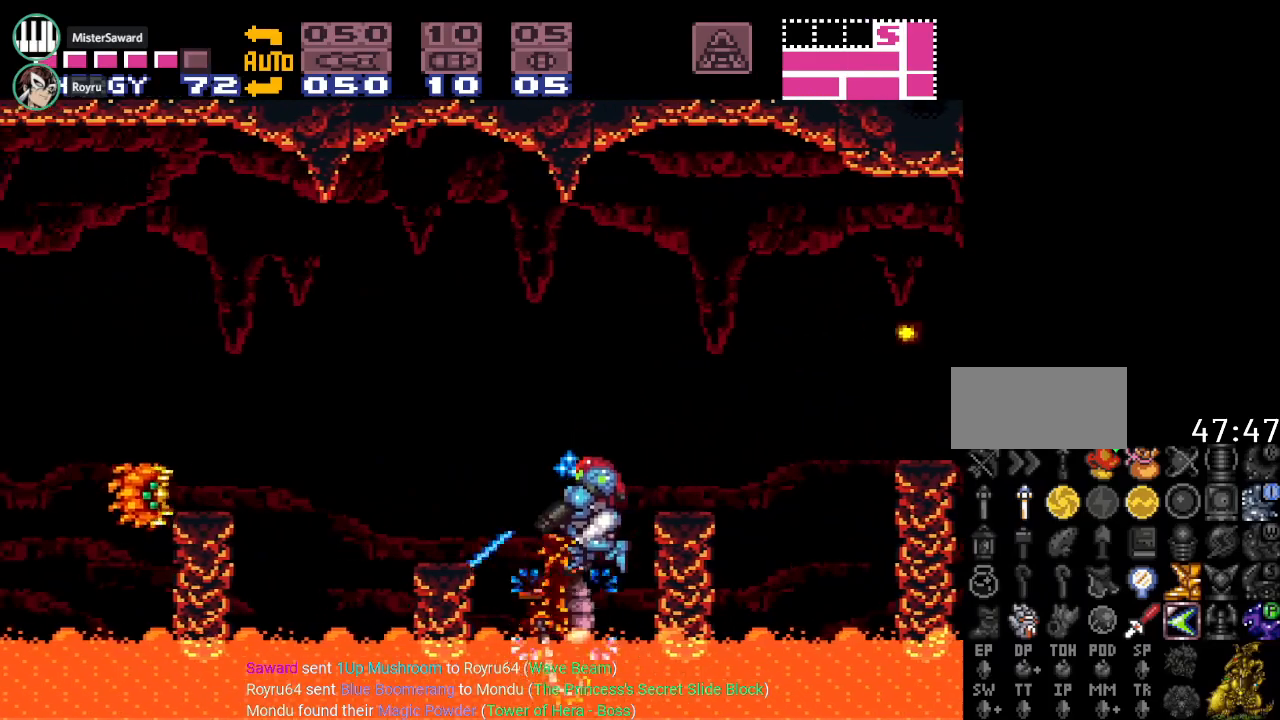
{"buttons": [], "events": [[67, "A", "up"], [250, "L1", "up"], [334, "A", "down"], [500, "A", "up"]]}
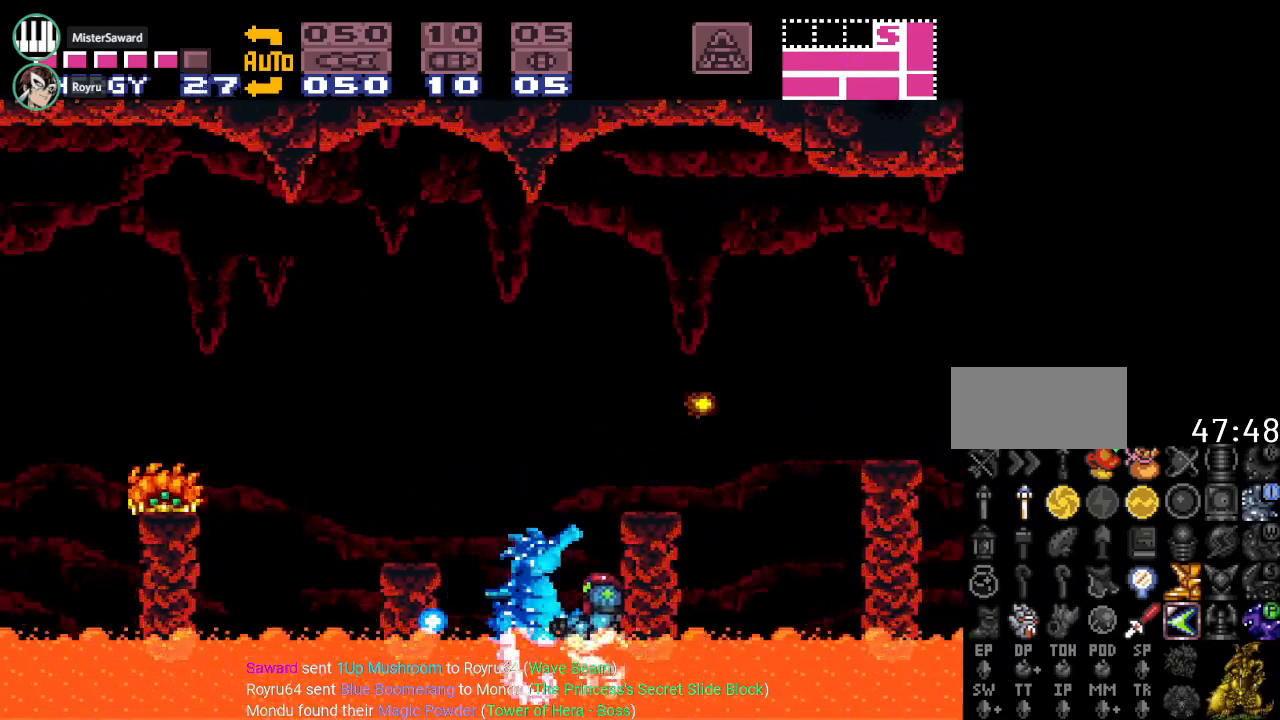
{"buttons": ["B"], "events": [[84, "DPAD_LEFT", "down"], [217, "DPAD_LEFT", "up"], [251, "A", "down"], [367, "A", "up"], [501, "B", "down"]]}
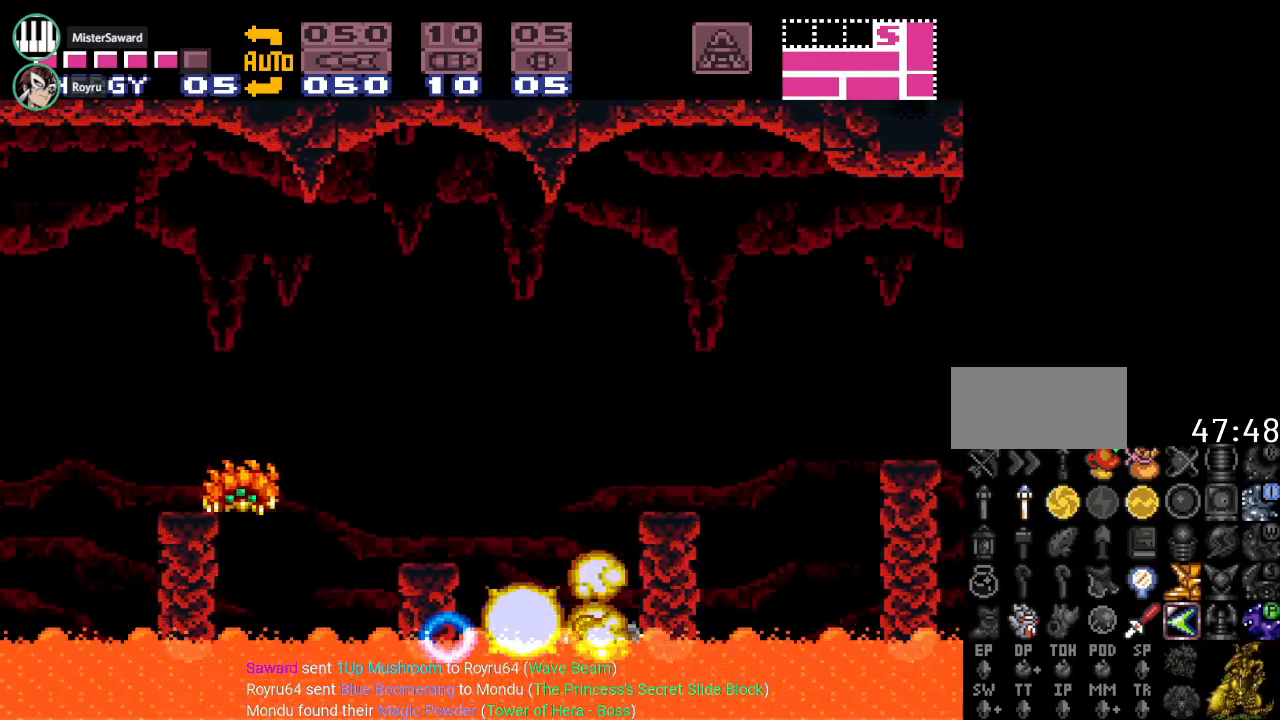
{"buttons": ["B", "L1", "DPAD_LEFT"], "events": [[50, "DPAD_LEFT", "down"], [317, "L1", "down"]]}
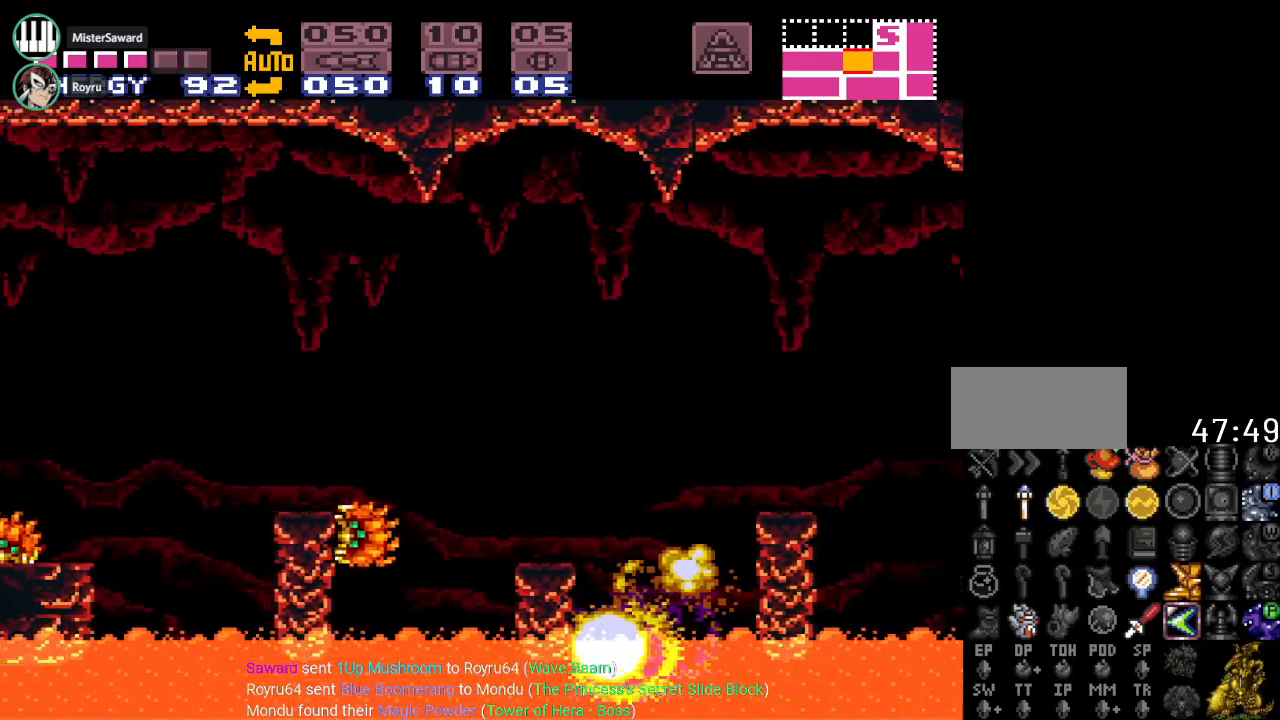
{"buttons": ["Y"], "events": [[34, "A", "down"], [34, "B", "up"], [117, "DPAD_LEFT", "up"], [151, "A", "up"], [251, "DPAD_LEFT", "down"], [317, "L1", "up"], [384, "DPAD_LEFT", "up"], [468, "Y", "down"]]}
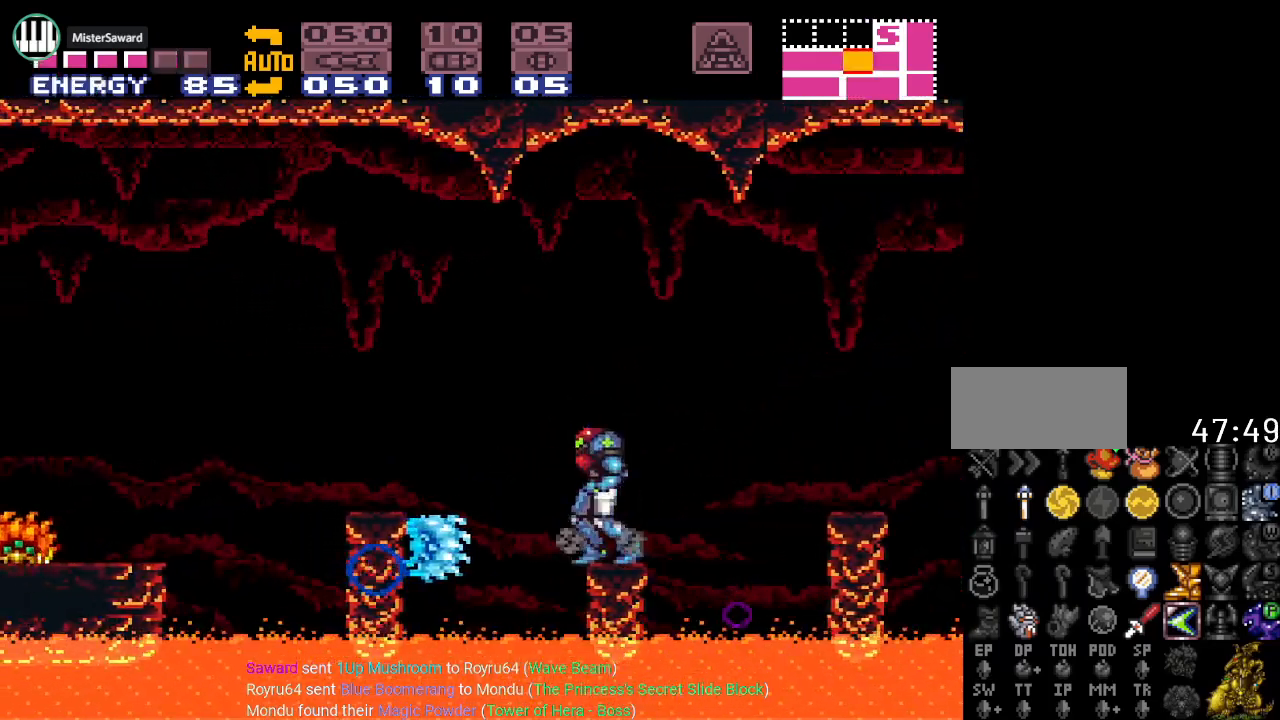
{"buttons": ["Y", "DPAD_LEFT"], "events": [[67, "DPAD_LEFT", "down"], [117, "B", "down"], [284, "B", "up"]]}
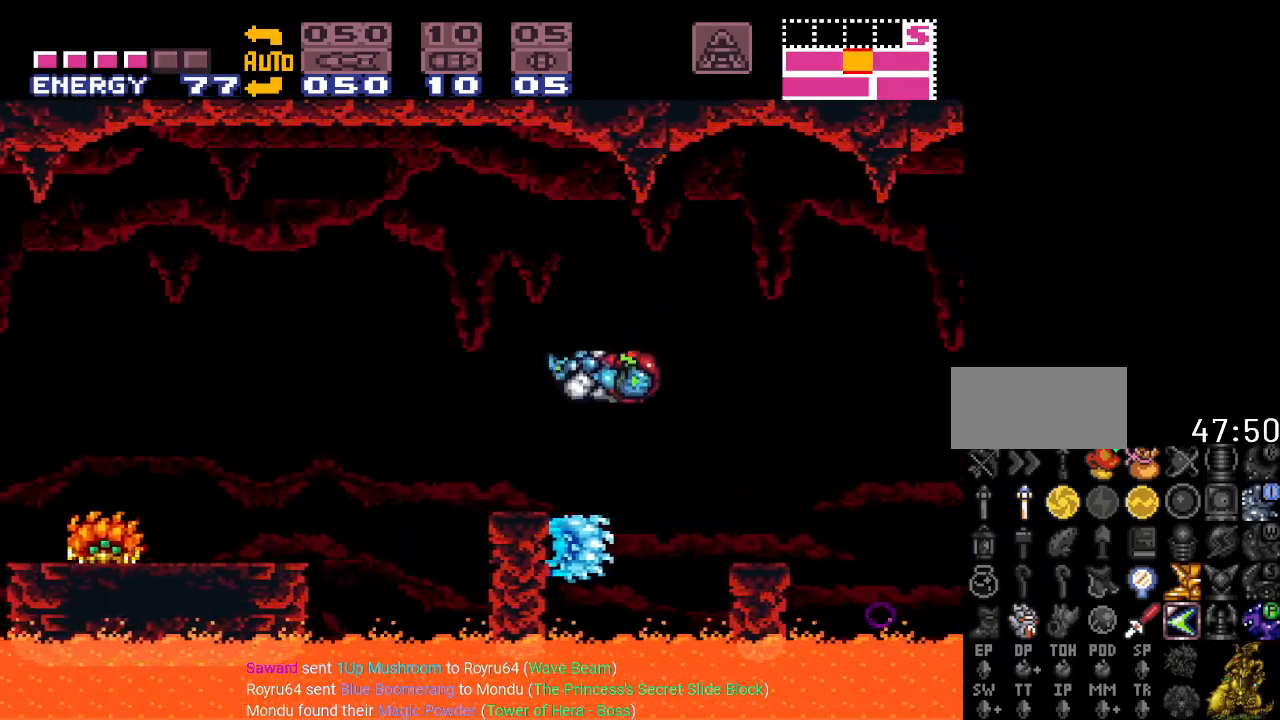
{"buttons": ["Y", "DPAD_LEFT"], "events": [[317, "B", "down"], [434, "B", "up"]]}
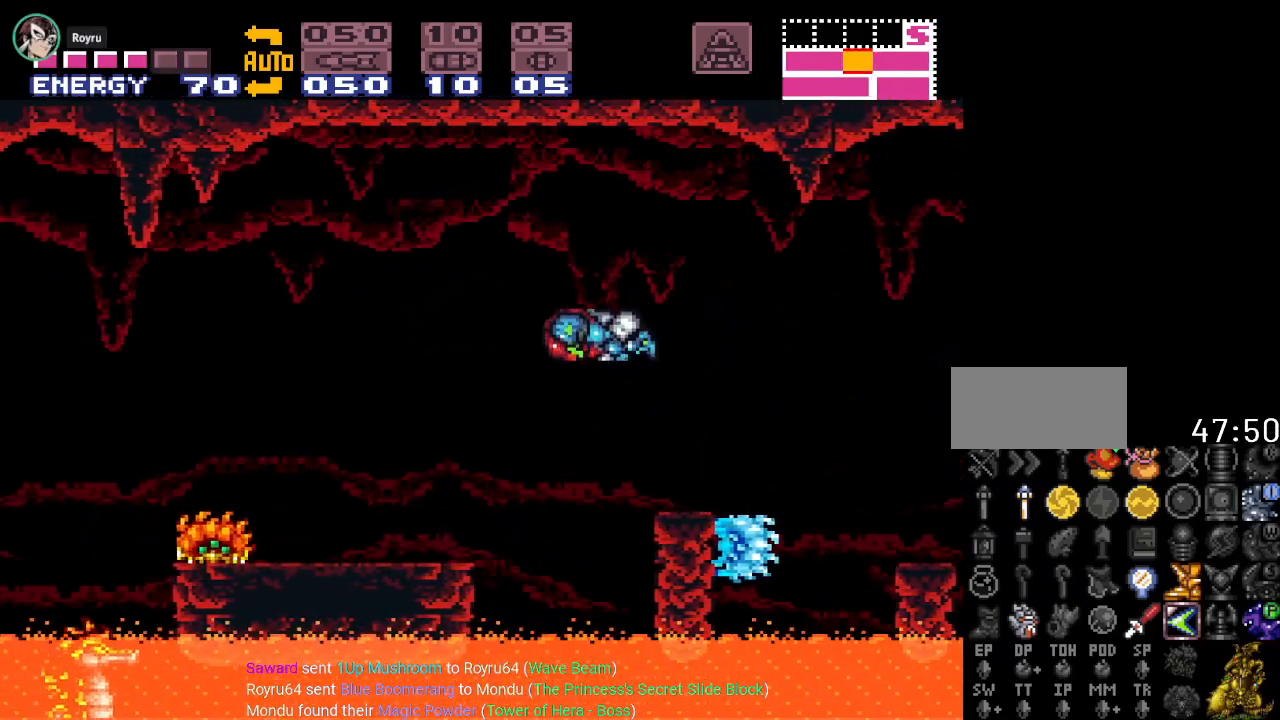
{"buttons": [], "events": [[217, "Y", "up"], [400, "DPAD_LEFT", "up"]]}
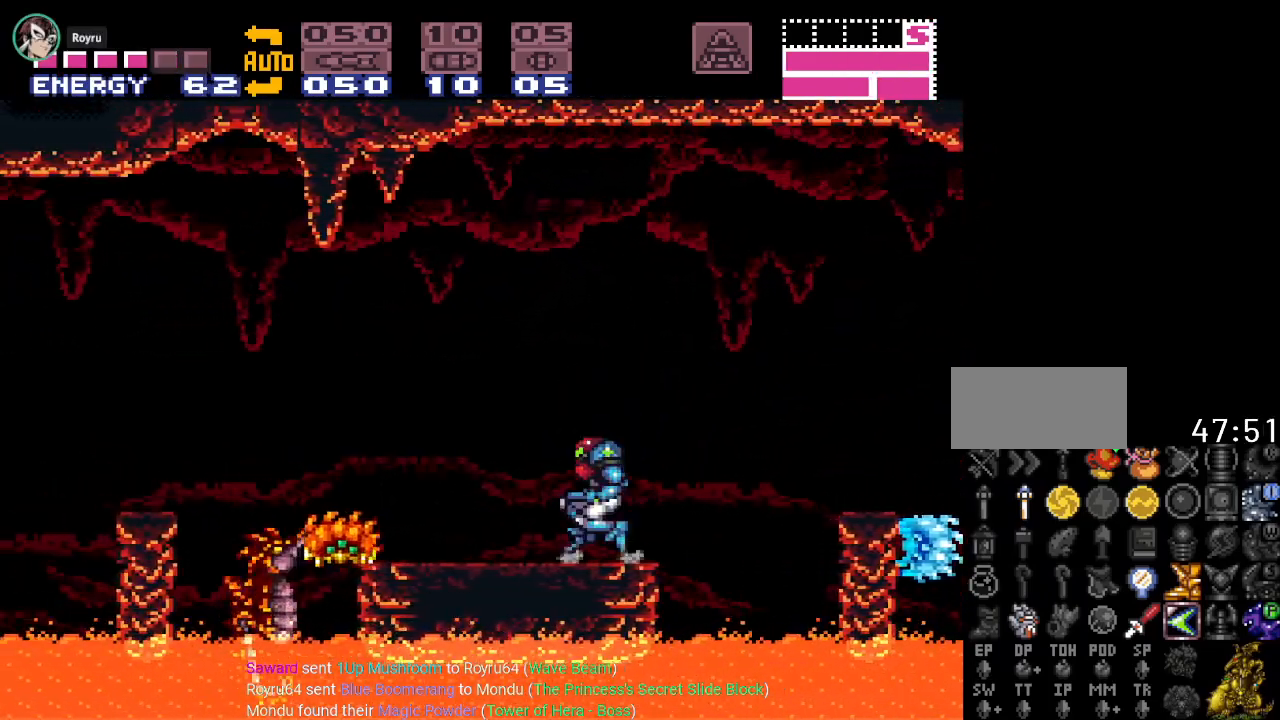
{"buttons": ["A"], "events": [[84, "DPAD_DOWN", "down"], [151, "A", "down"], [184, "DPAD_DOWN", "up"], [301, "A", "up"], [434, "A", "down"]]}
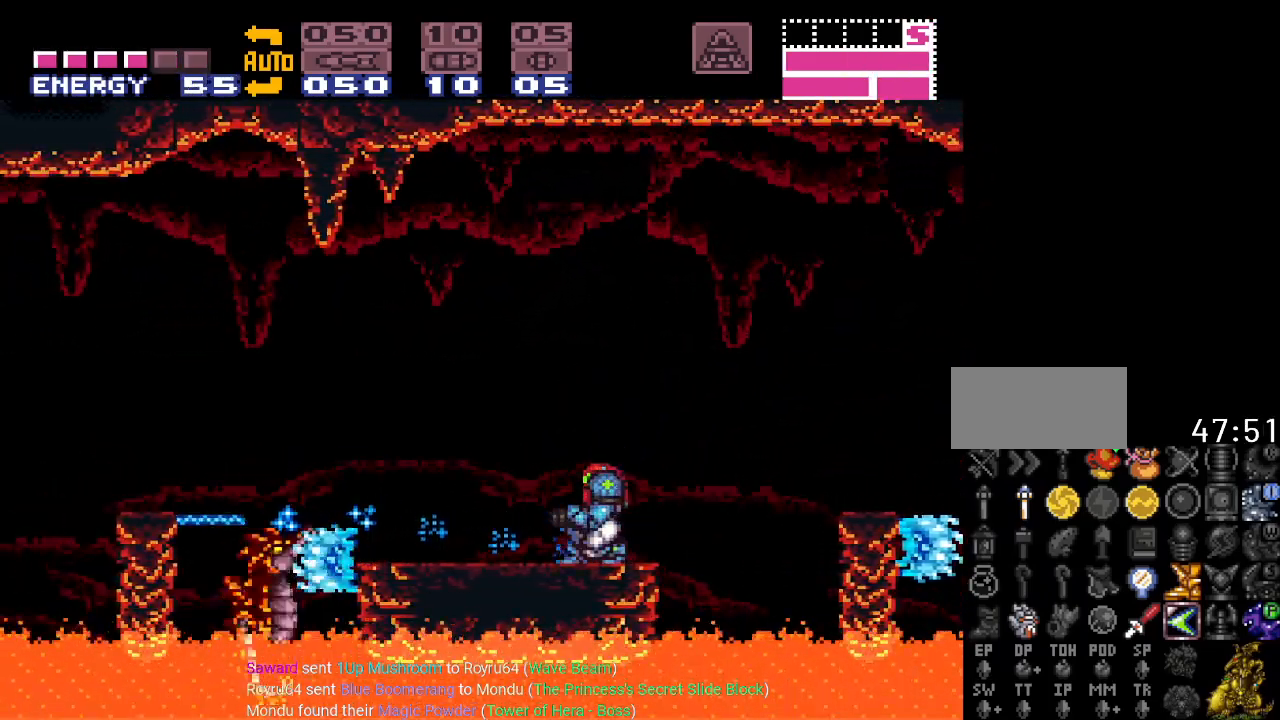
{"buttons": [], "events": [[67, "A", "up"], [267, "A", "down"], [400, "A", "up"]]}
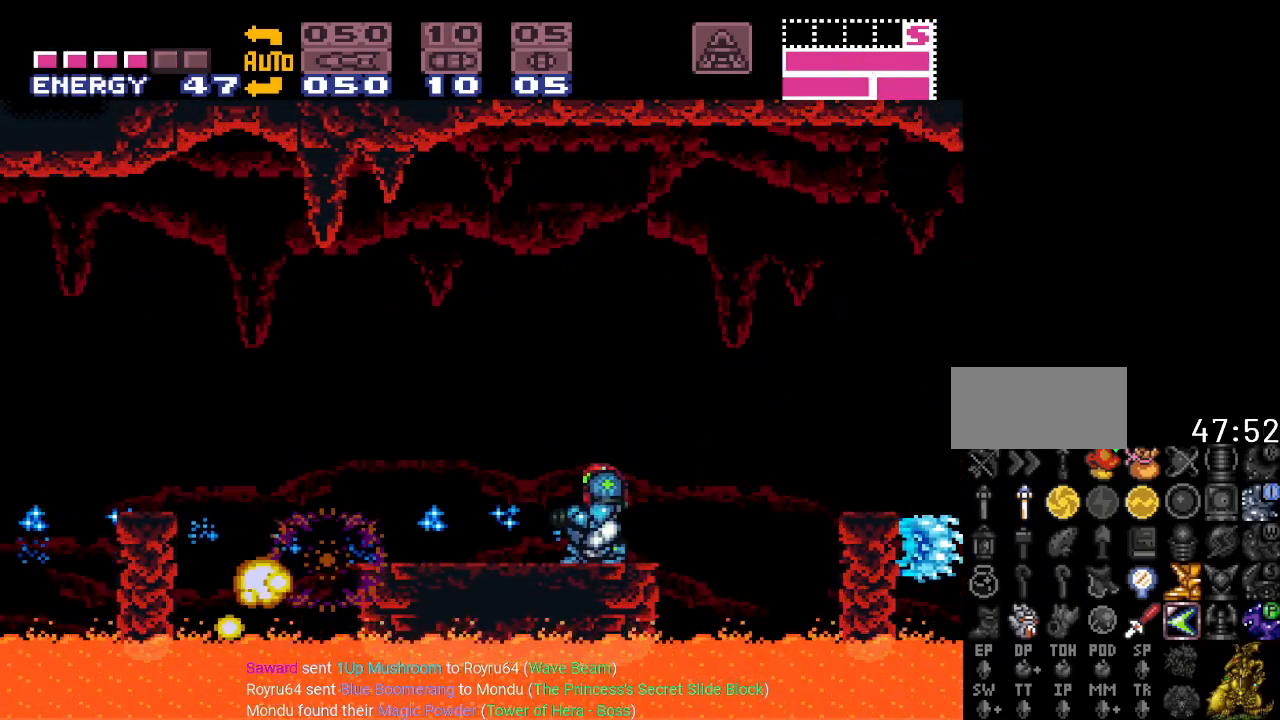
{"buttons": ["Y", "DPAD_LEFT"], "events": [[84, "DPAD_LEFT", "down"], [84, "Y", "down"]]}
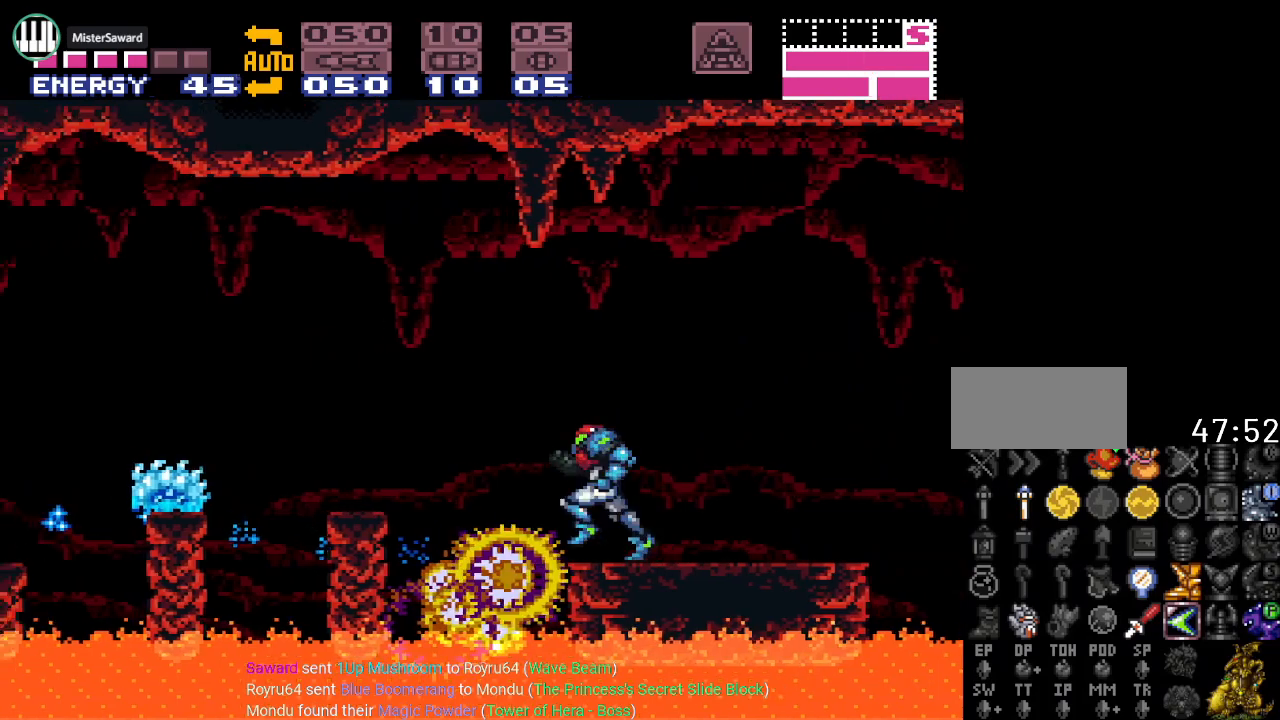
{"buttons": ["DPAD_LEFT"], "events": [[17, "B", "down"], [233, "B", "up"], [367, "Y", "up"]]}
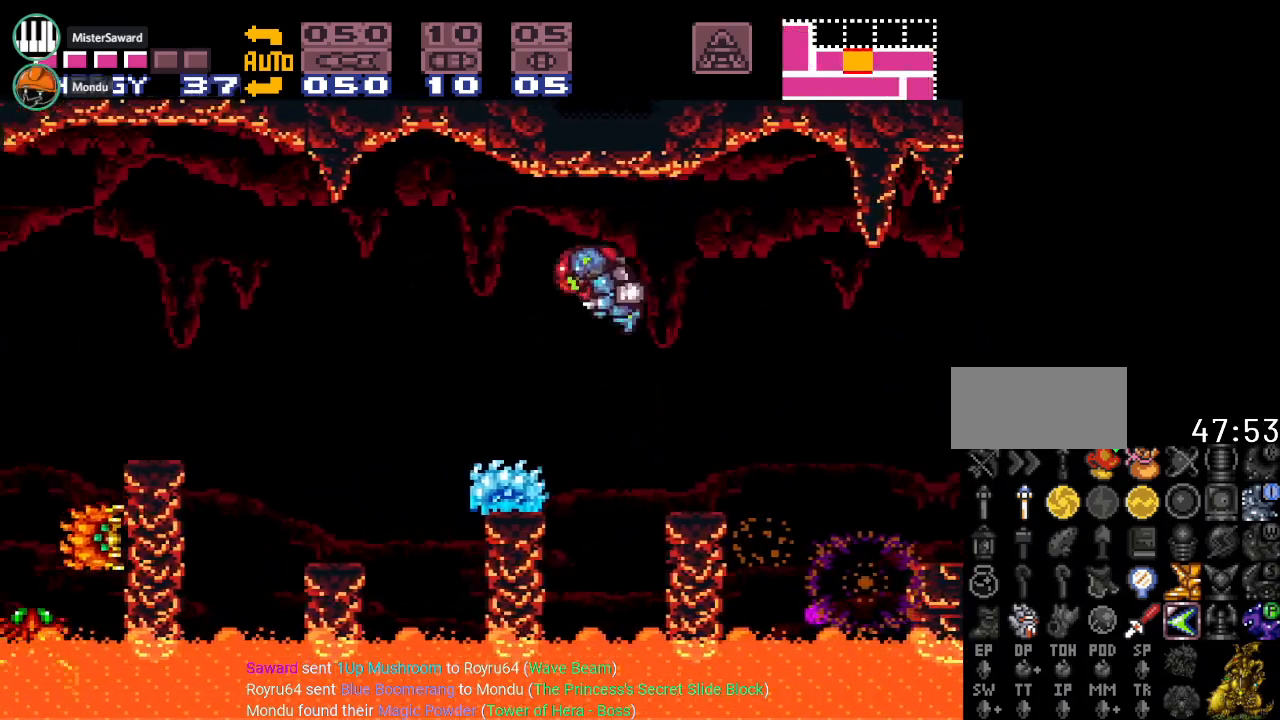
{"buttons": ["B", "DPAD_LEFT"], "events": [[50, "DPAD_LEFT", "up"], [151, "DPAD_RIGHT", "down"], [267, "DPAD_RIGHT", "up"], [434, "DPAD_LEFT", "down"], [468, "B", "down"]]}
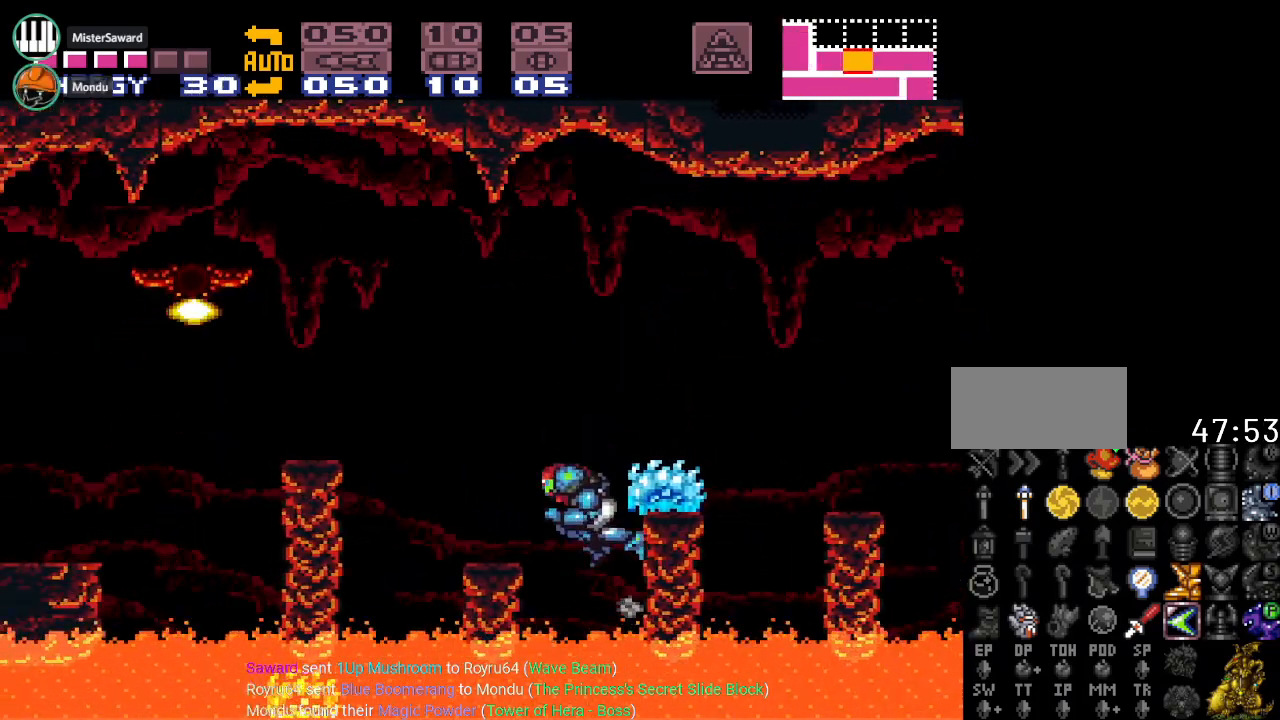
{"buttons": ["DPAD_LEFT"], "events": [[50, "B", "up"], [233, "DPAD_LEFT", "up"], [450, "DPAD_LEFT", "down"]]}
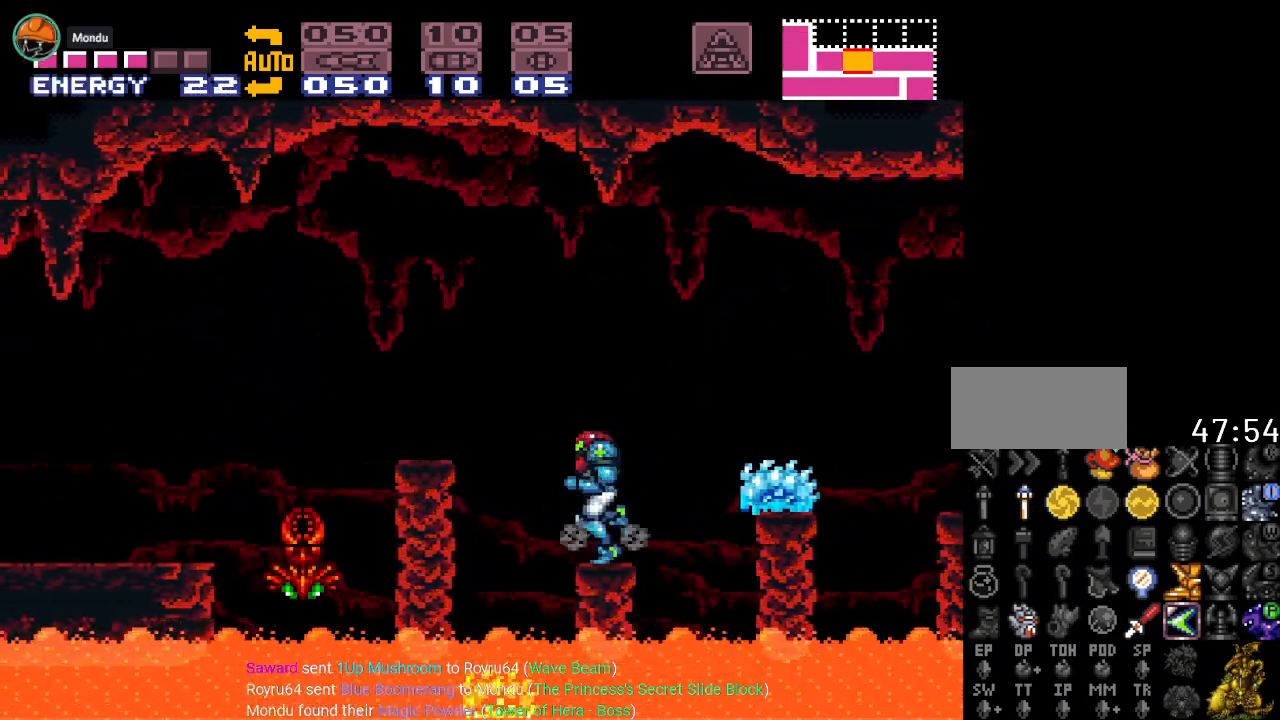
{"buttons": ["L1", "DPAD_LEFT"], "events": [[50, "B", "down"], [217, "B", "up"], [367, "L1", "down"]]}
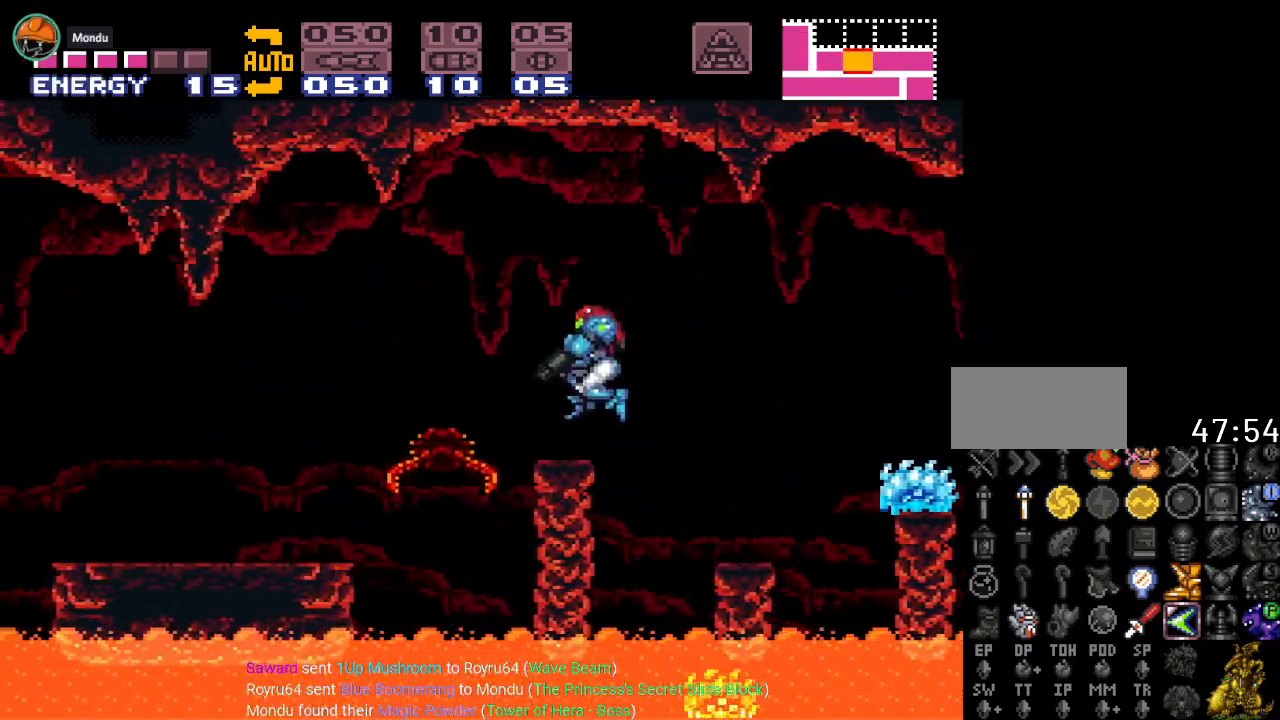
{"buttons": ["B", "DPAD_LEFT"], "events": [[50, "A", "down"], [83, "DPAD_LEFT", "up"], [200, "A", "up"], [300, "L1", "up"], [367, "DPAD_LEFT", "down"], [484, "B", "down"]]}
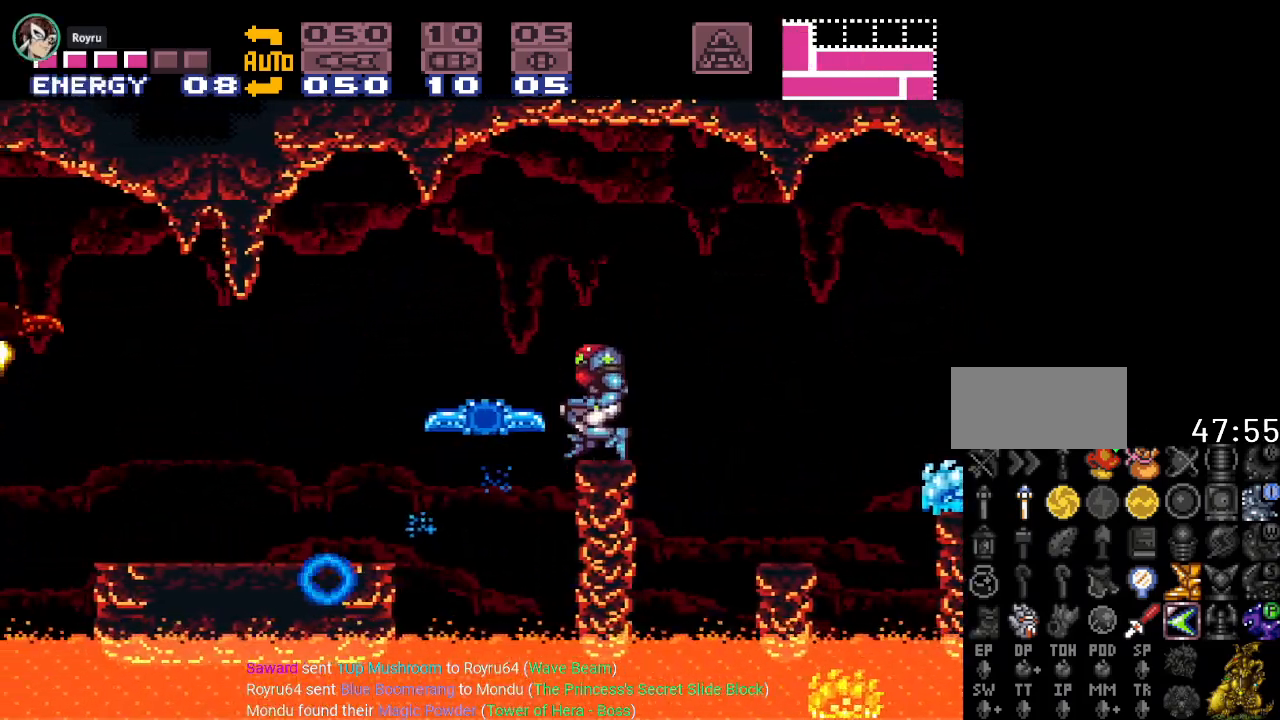
{"buttons": ["DPAD_LEFT"], "events": [[167, "B", "up"]]}
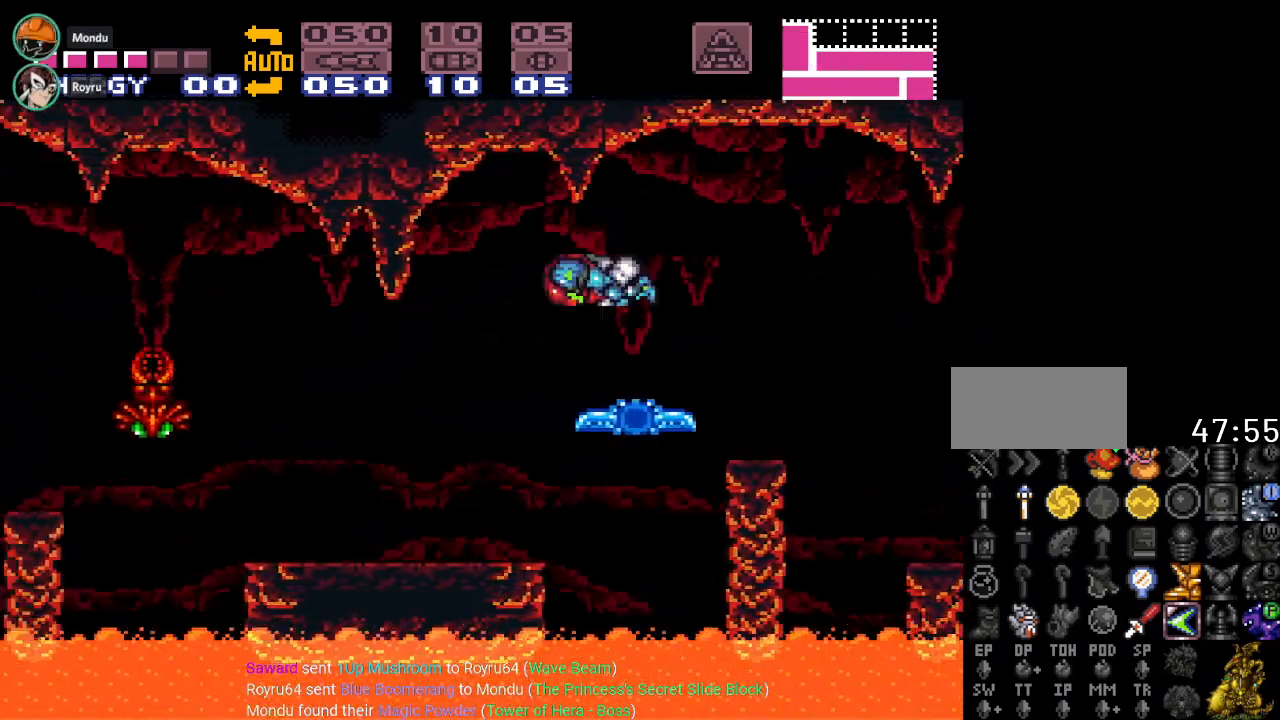
{"buttons": ["A", "DPAD_LEFT"], "events": [[467, "A", "down"]]}
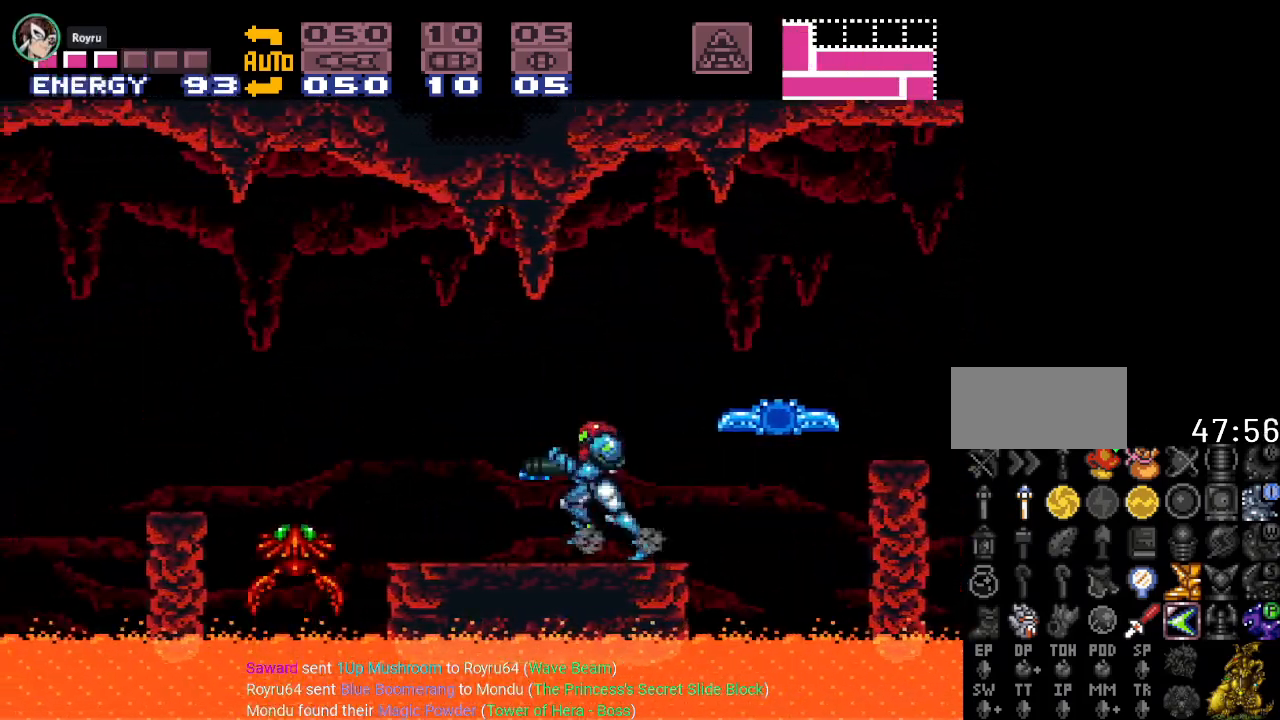
{"buttons": ["Y", "DPAD_LEFT"], "events": [[50, "DPAD_LEFT", "up"], [117, "A", "up"], [418, "DPAD_LEFT", "down"], [418, "Y", "down"]]}
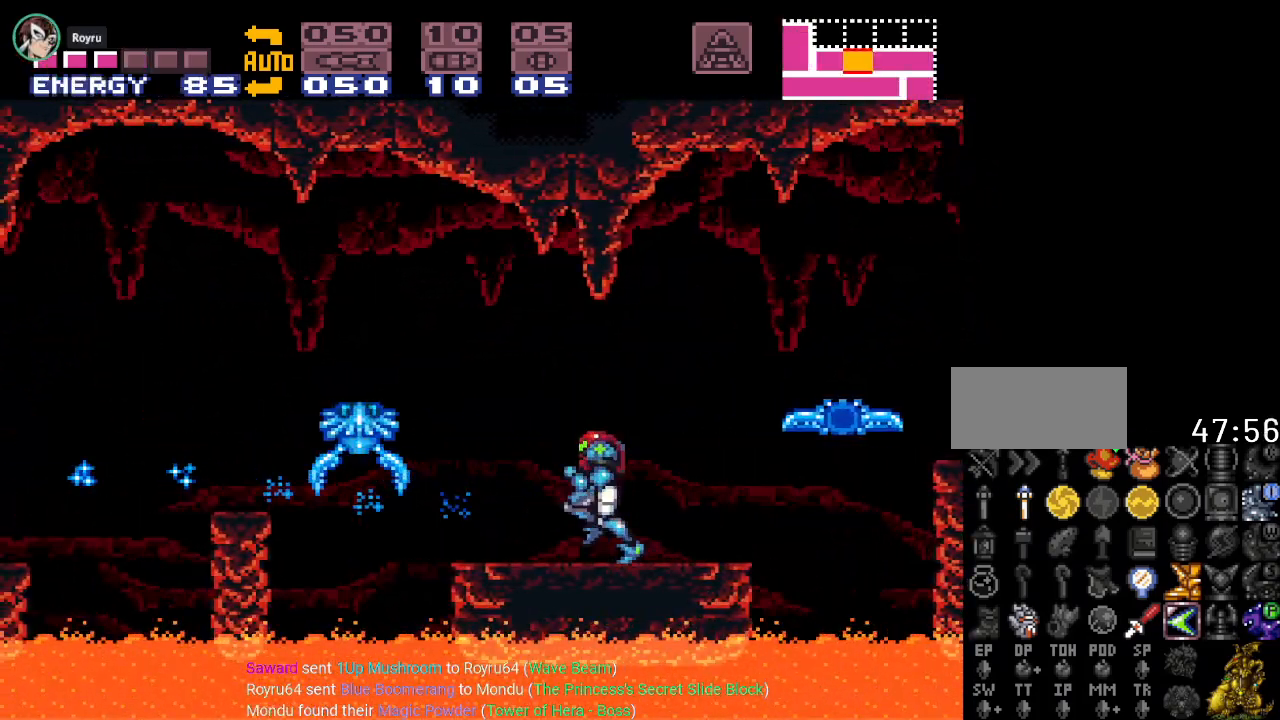
{"buttons": ["Y", "DPAD_LEFT"], "events": [[167, "B", "down"], [484, "B", "up"]]}
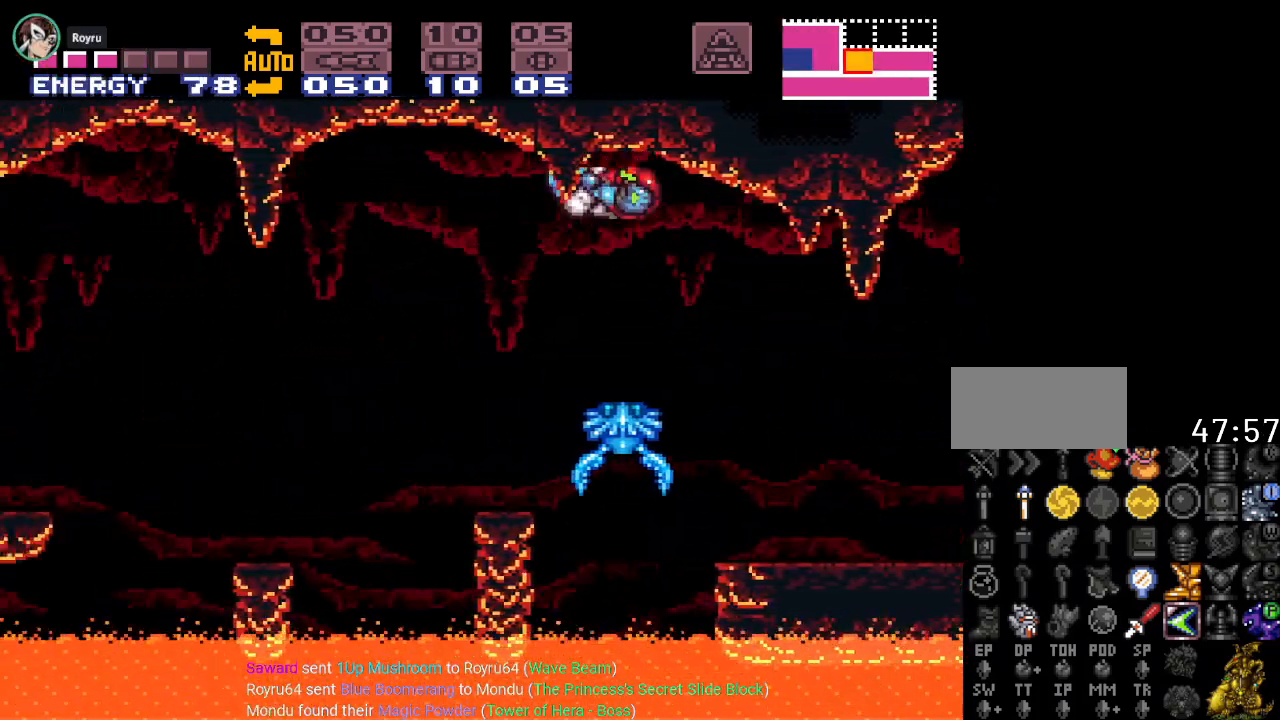
{"buttons": ["Y", "DPAD_LEFT"], "events": []}
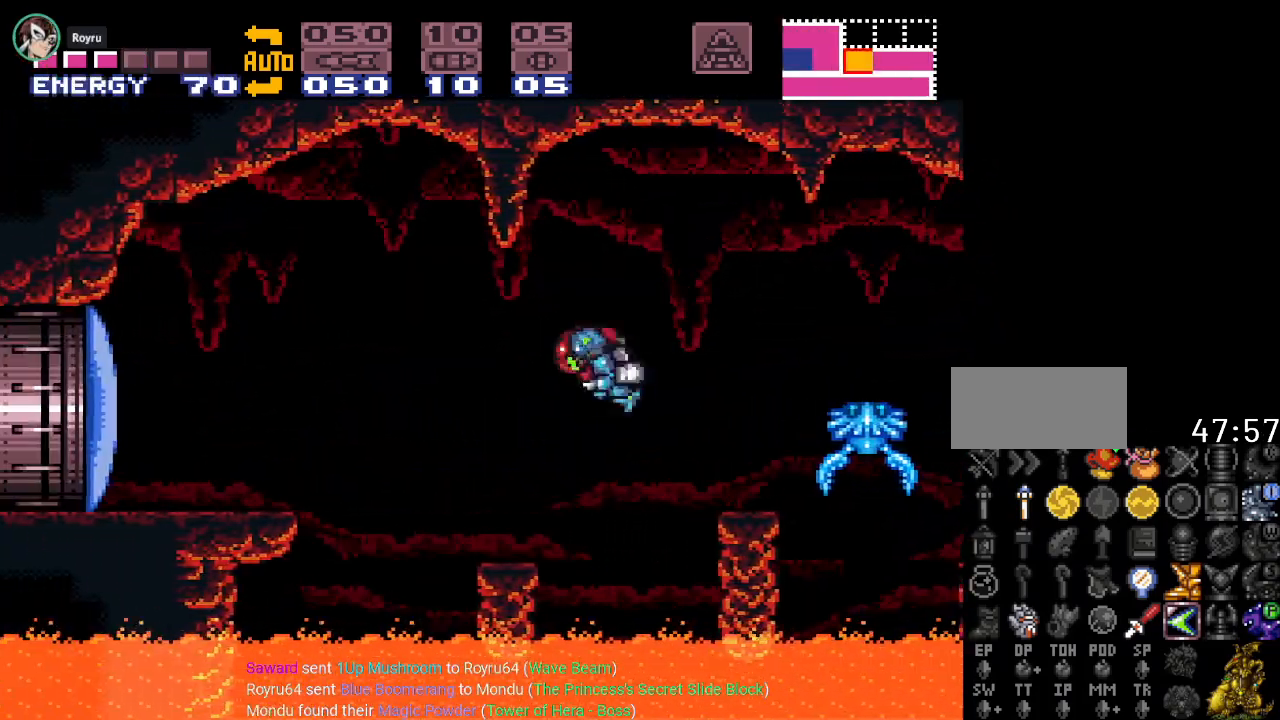
{"buttons": ["Y", "DPAD_LEFT"], "events": [[250, "B", "down"], [434, "B", "up"]]}
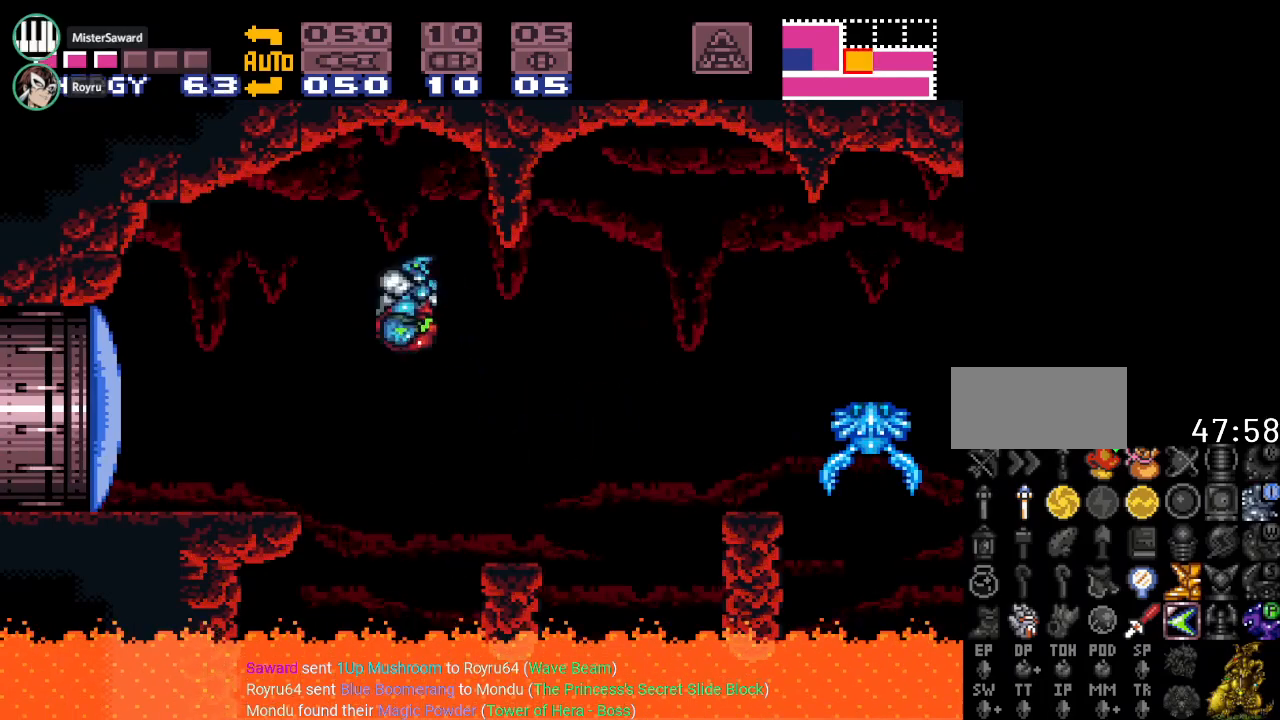
{"buttons": ["Y", "DPAD_LEFT"], "events": [[33, "Y", "up"], [283, "A", "down"], [367, "A", "up"], [500, "Y", "down"]]}